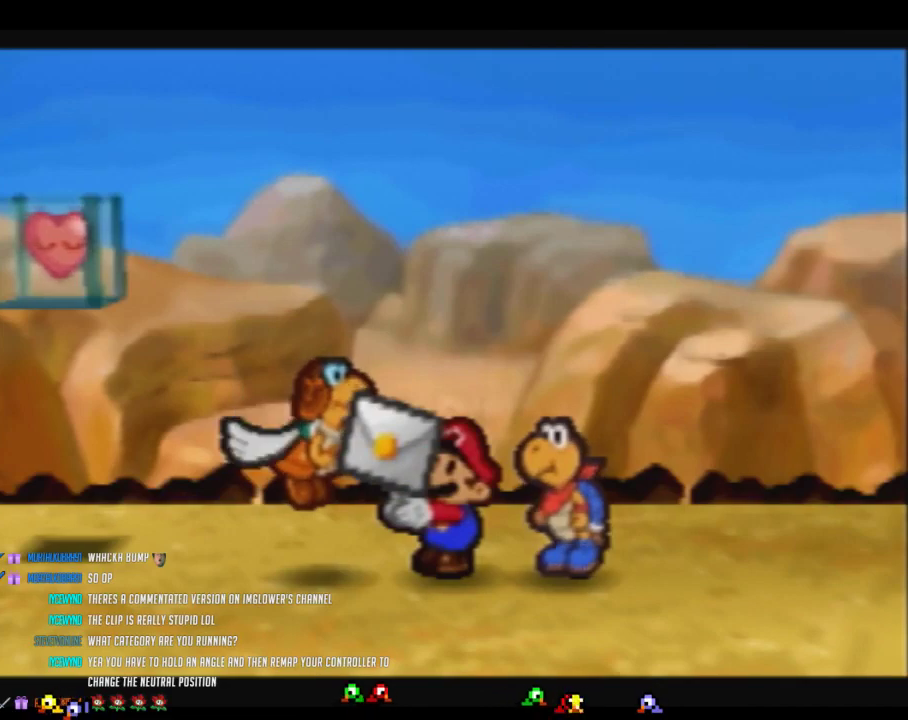
Gameplay with a controller (Nintendo layout); each line is a JSON object with the inputs held at the frame after it. "events" lists button and stick changes between this image and that frame as [ms after this image, input, new state], when the widget could be followed in between. Not read: L3 R3.
{"buttons": ["A", "B"], "left_stick": "center", "events": [[267, "A", "down"], [433, "A", "up"], [483, "A", "down"]]}
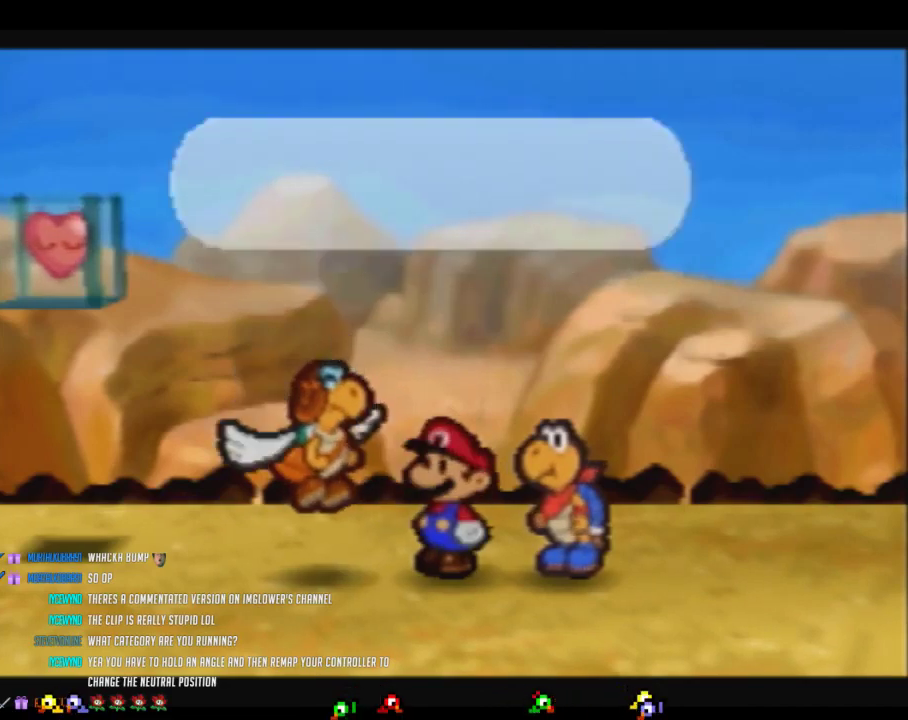
{"buttons": ["A", "B"], "left_stick": "center", "events": [[117, "A", "up"], [183, "A", "down"], [267, "A", "up"], [333, "A", "down"], [433, "A", "up"], [483, "A", "down"]]}
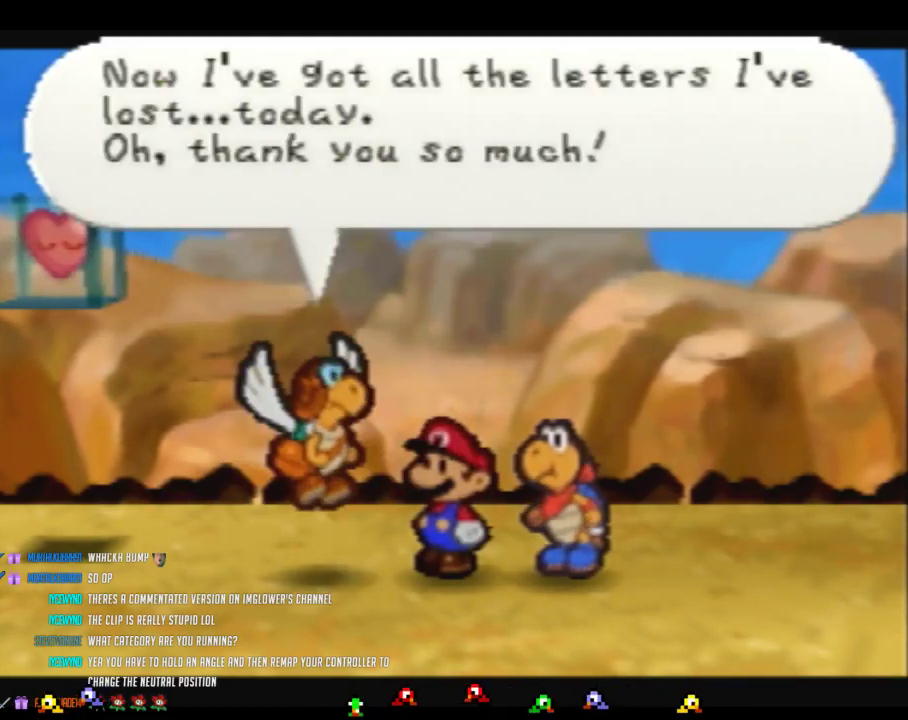
{"buttons": ["B"], "left_stick": "center", "events": [[300, "A", "up"], [367, "A", "down"], [467, "A", "up"]]}
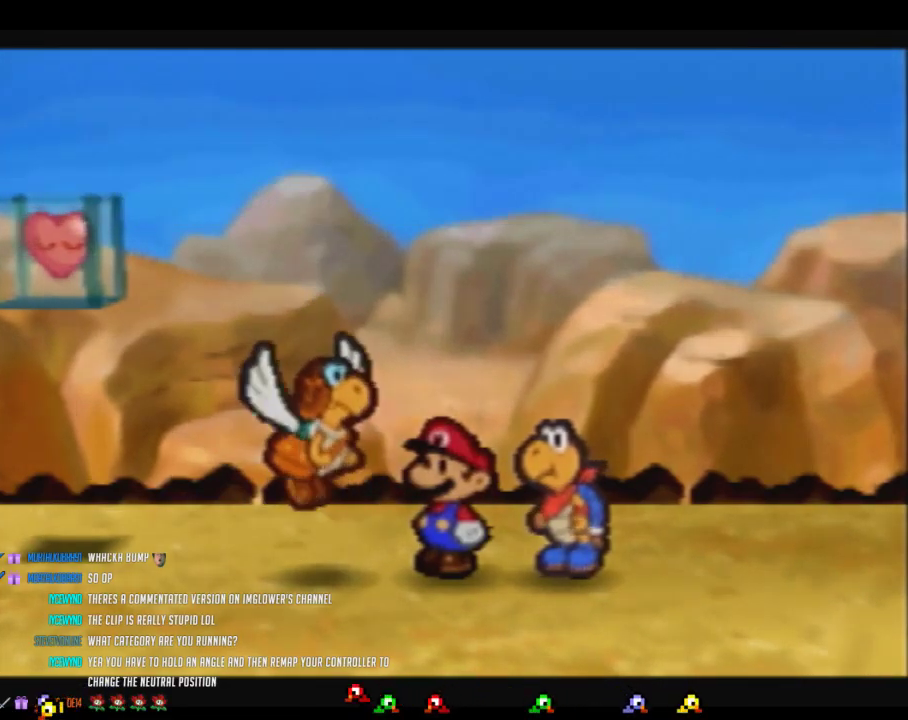
{"buttons": ["A", "B"], "left_stick": "center", "events": [[50, "A", "down"], [150, "A", "up"], [217, "A", "down"], [333, "A", "up"], [433, "A", "down"]]}
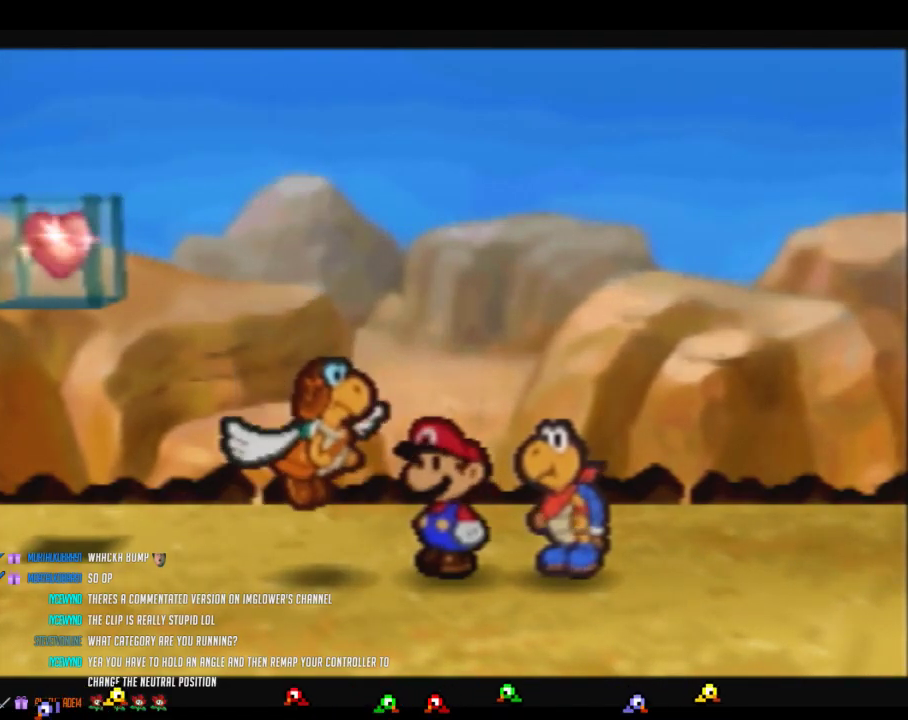
{"buttons": ["A", "B"], "left_stick": "center", "events": [[17, "A", "up"], [83, "A", "down"], [217, "A", "up"], [267, "A", "down"], [367, "A", "up"], [467, "A", "down"]]}
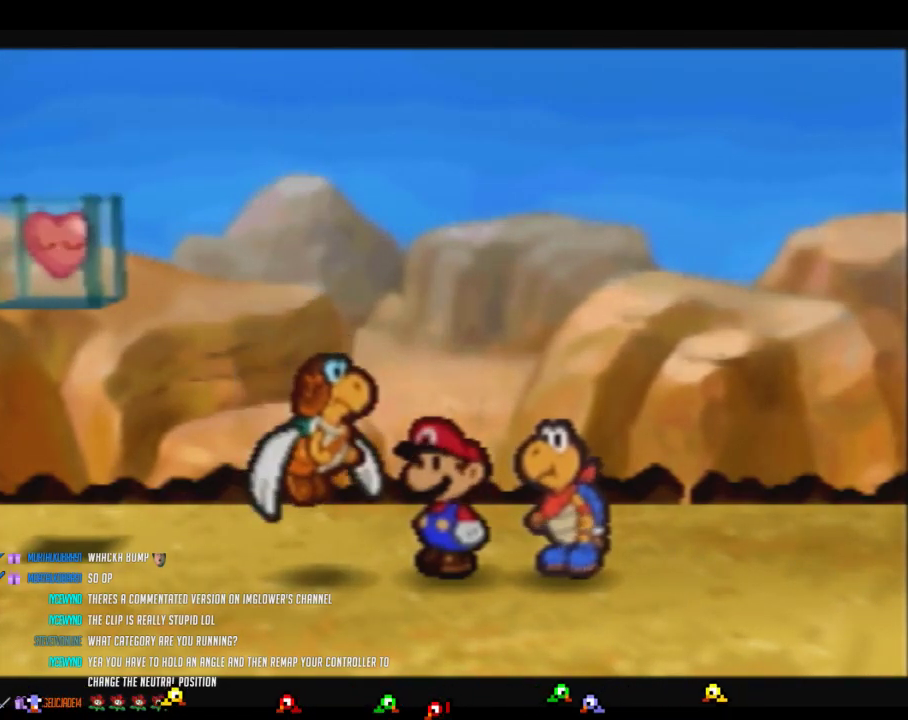
{"buttons": ["B"], "left_stick": "center", "events": [[50, "A", "up"], [83, "B", "up"], [183, "B", "down"]]}
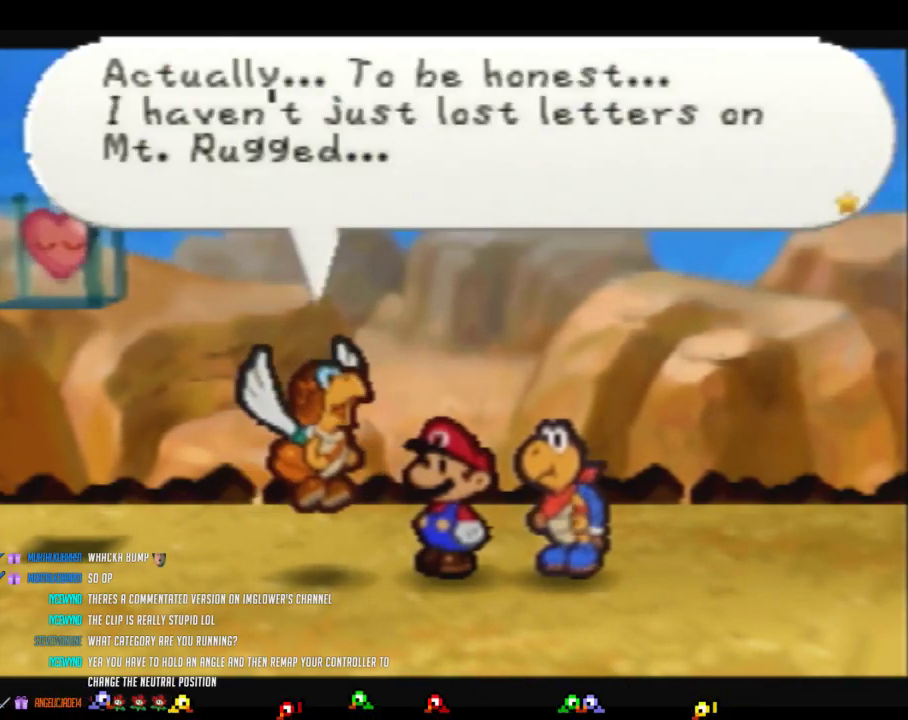
{"buttons": ["B"], "left_stick": "center", "events": []}
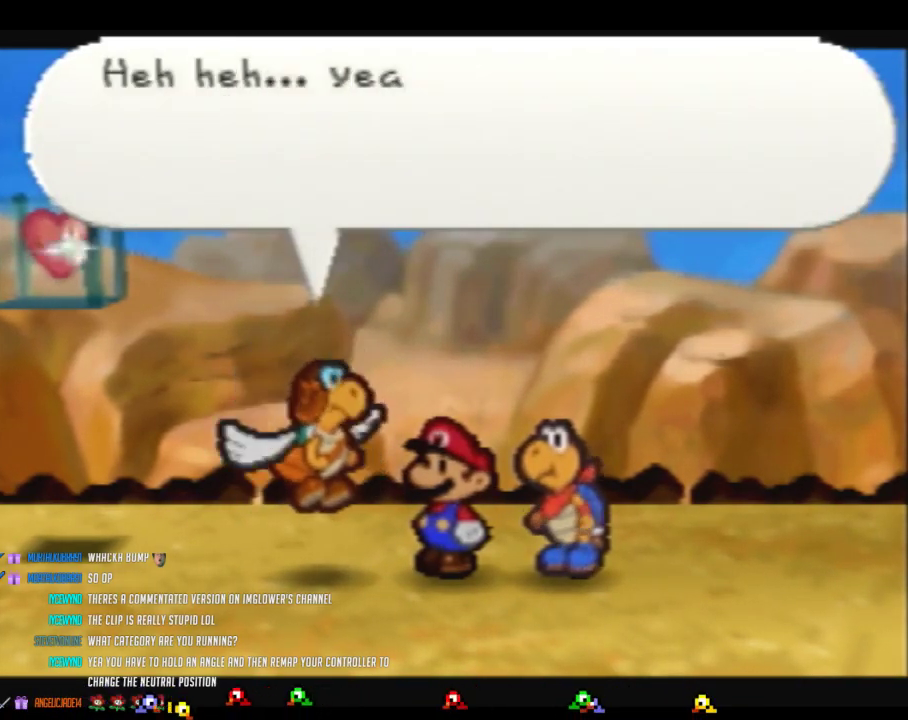
{"buttons": ["B"], "left_stick": "center", "events": []}
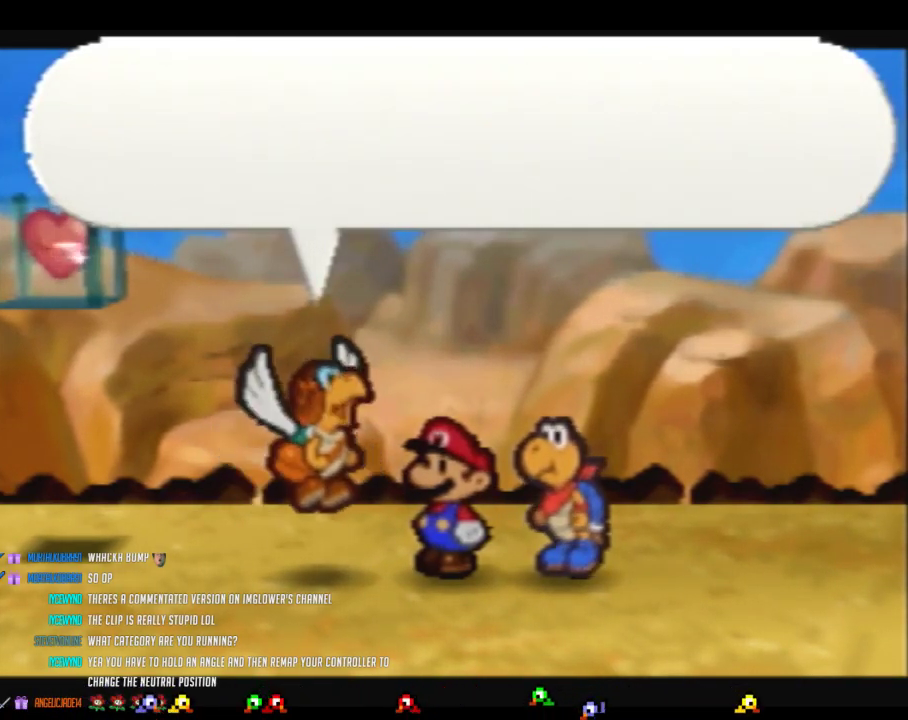
{"buttons": ["B"], "left_stick": "center", "events": []}
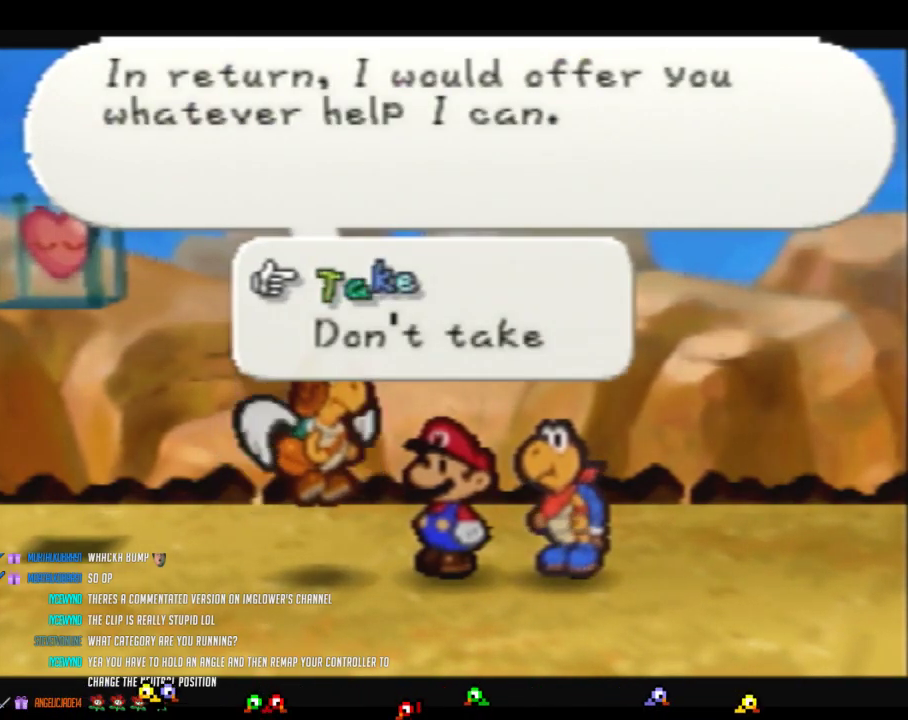
{"buttons": ["B"], "left_stick": "center", "events": [[17, "B", "up"], [150, "A", "down"], [433, "A", "up"], [483, "B", "down"]]}
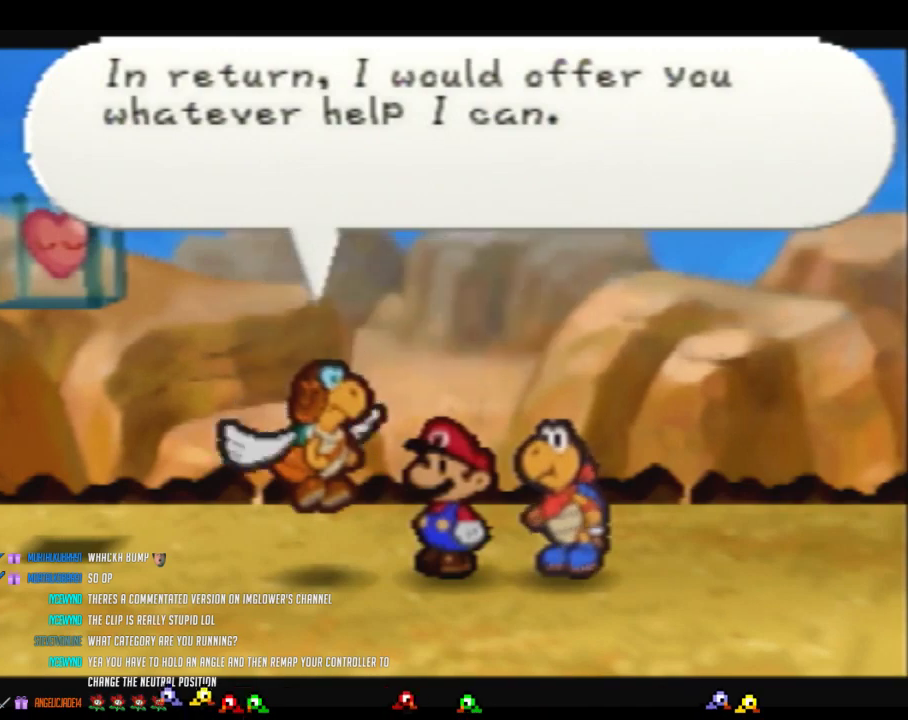
{"buttons": ["B"], "left_stick": "center", "events": []}
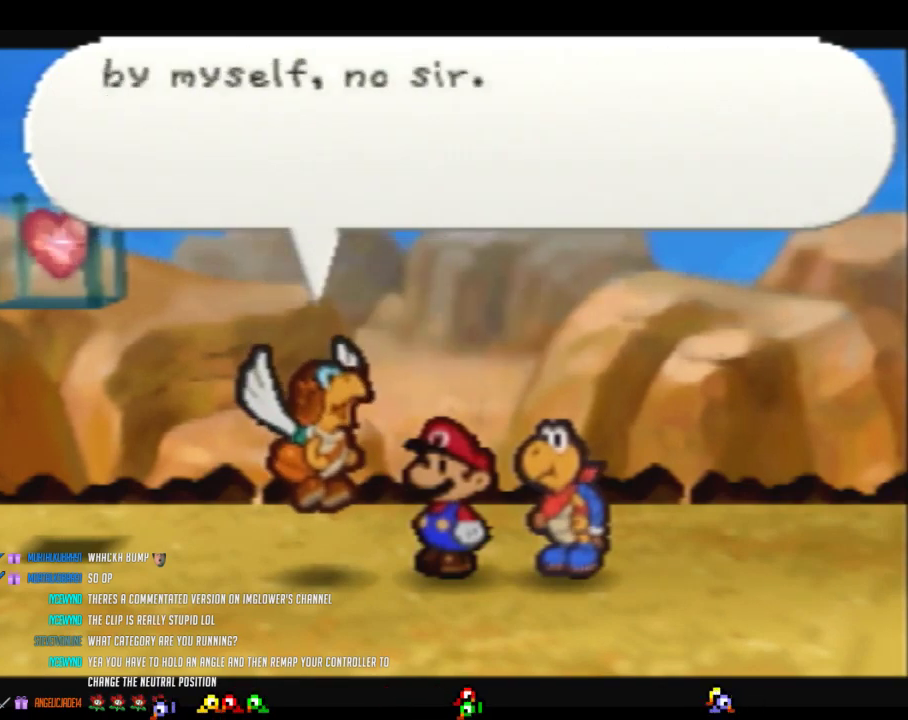
{"buttons": ["B"], "left_stick": "center", "events": []}
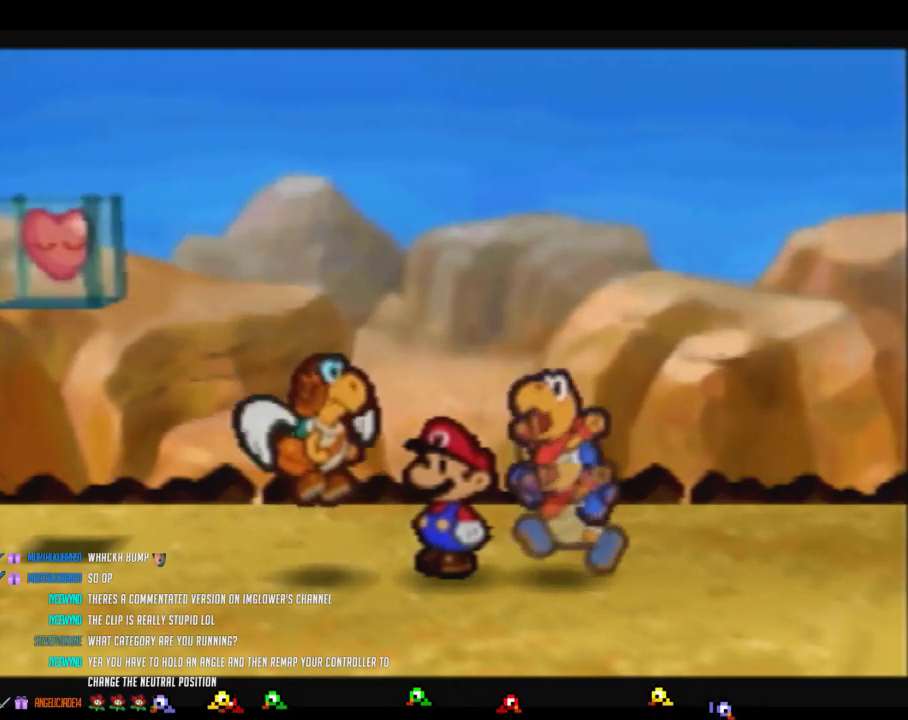
{"buttons": ["B"], "left_stick": "center", "events": []}
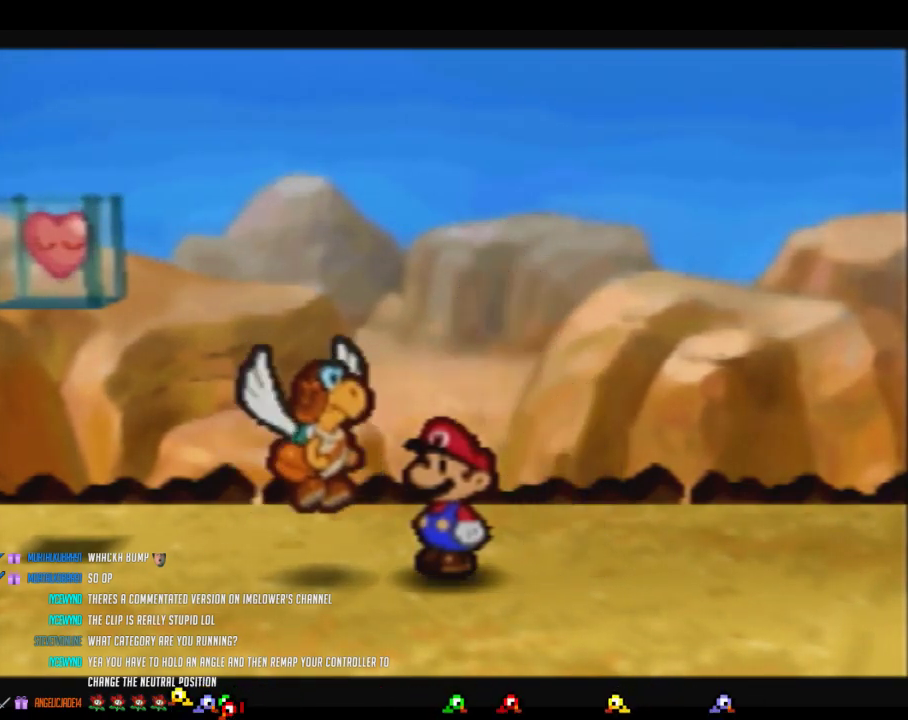
{"buttons": ["B"], "left_stick": "center", "events": []}
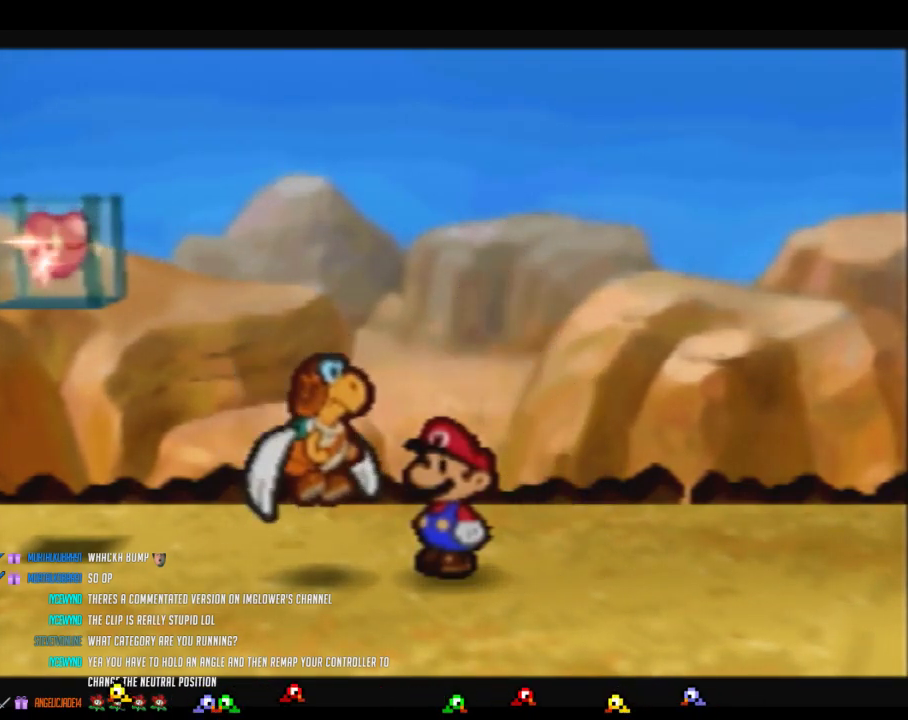
{"buttons": ["B"], "left_stick": "center", "events": []}
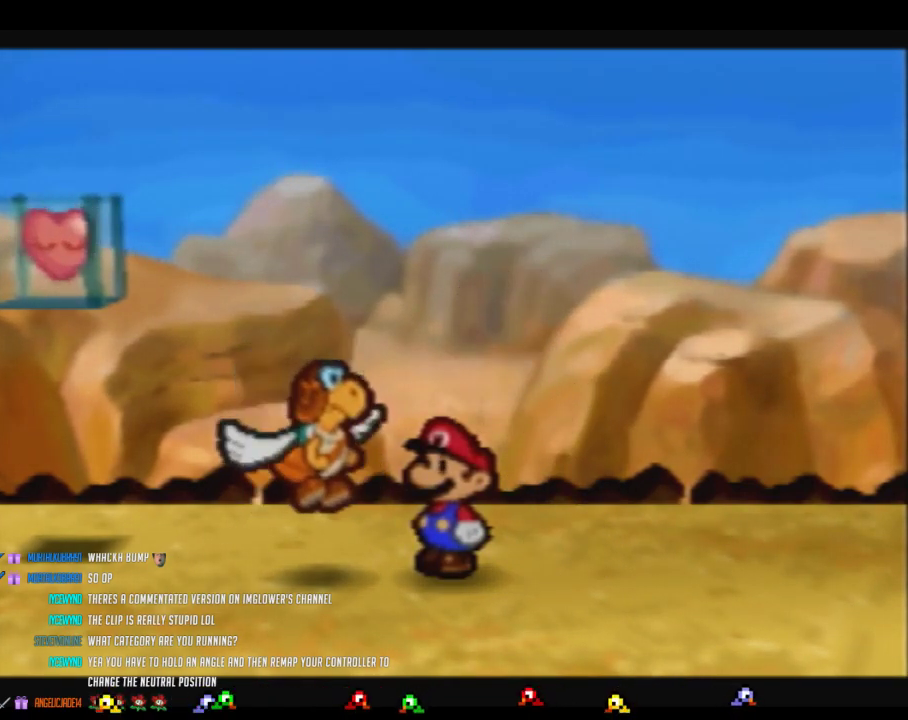
{"buttons": ["B"], "left_stick": "center", "events": []}
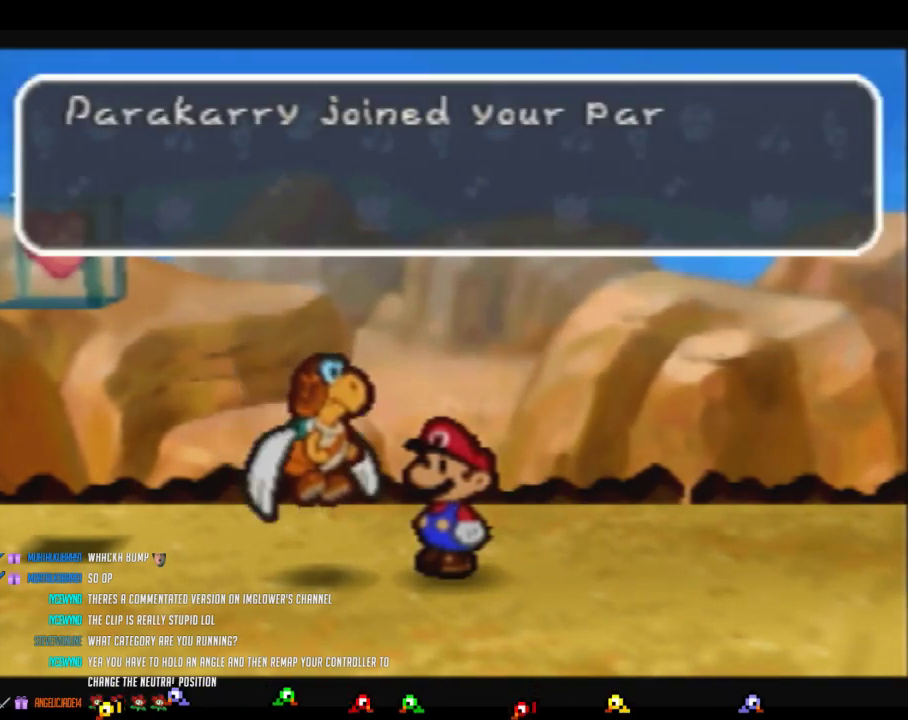
{"buttons": ["B"], "left_stick": "center", "events": []}
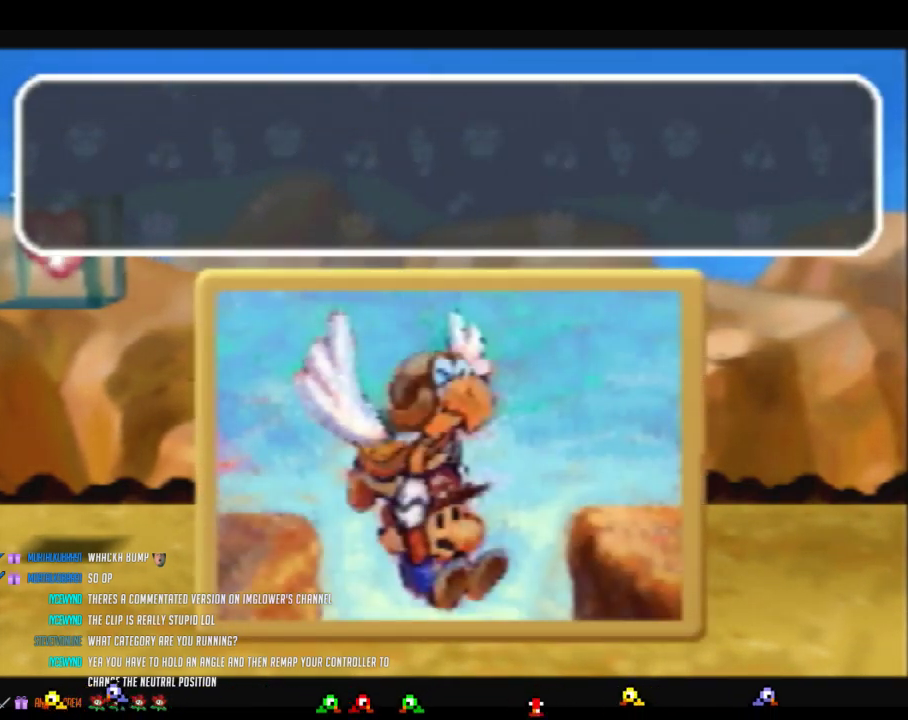
{"buttons": ["B"], "left_stick": "center", "events": []}
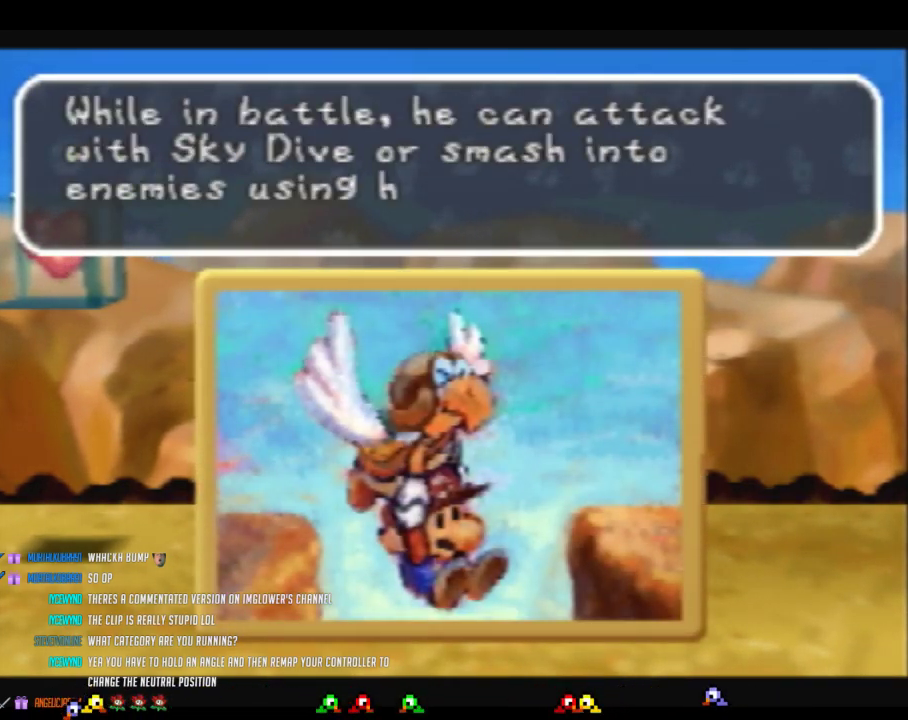
{"buttons": ["B"], "left_stick": "right", "events": [[467, "left_stick", "right"]]}
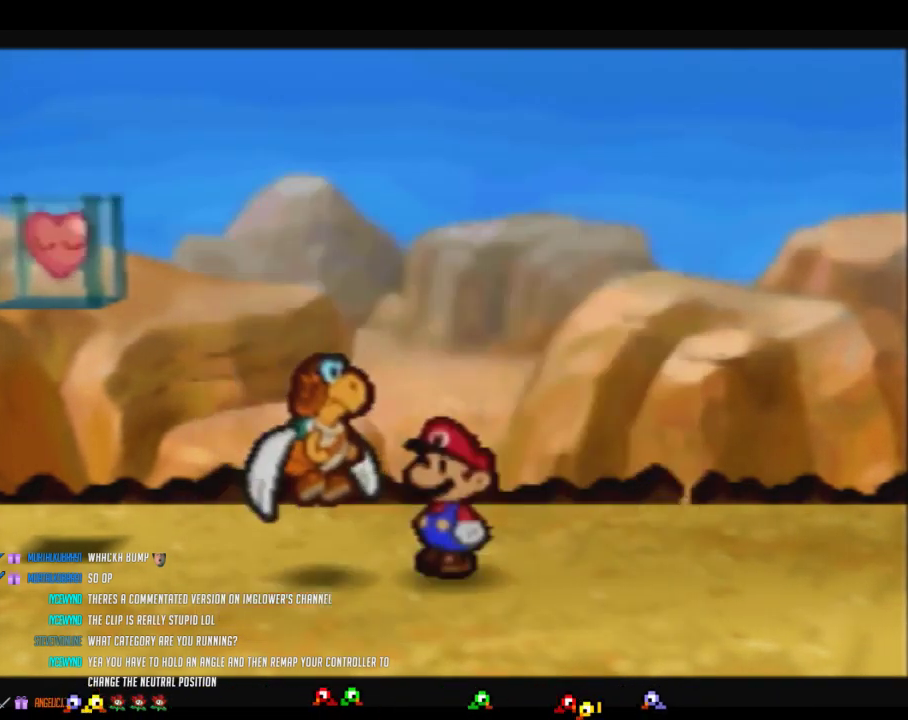
{"buttons": ["B"], "left_stick": "right", "events": []}
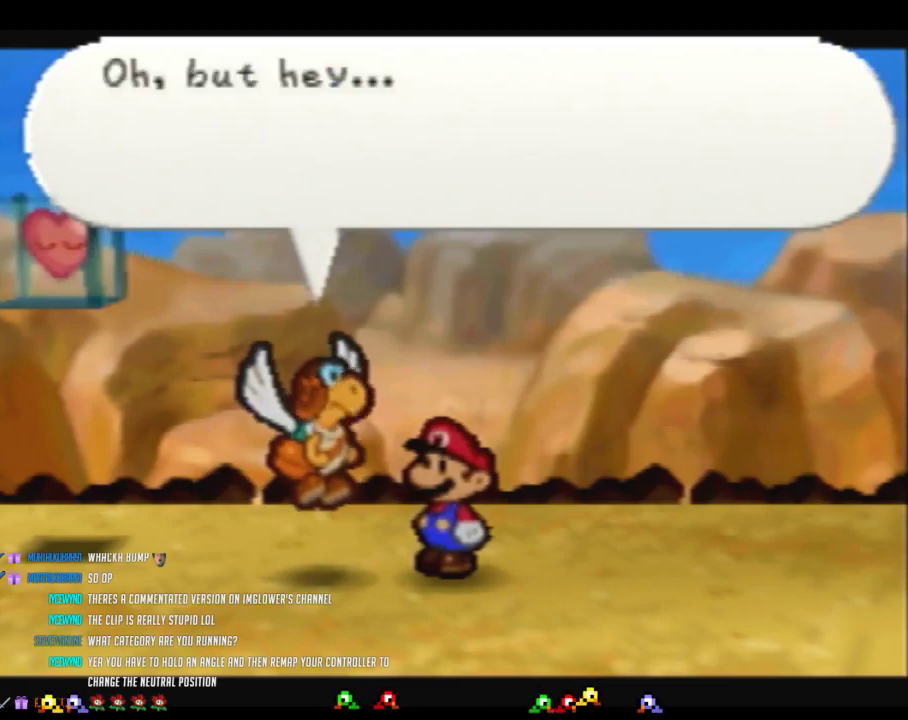
{"buttons": ["B"], "left_stick": "right", "events": []}
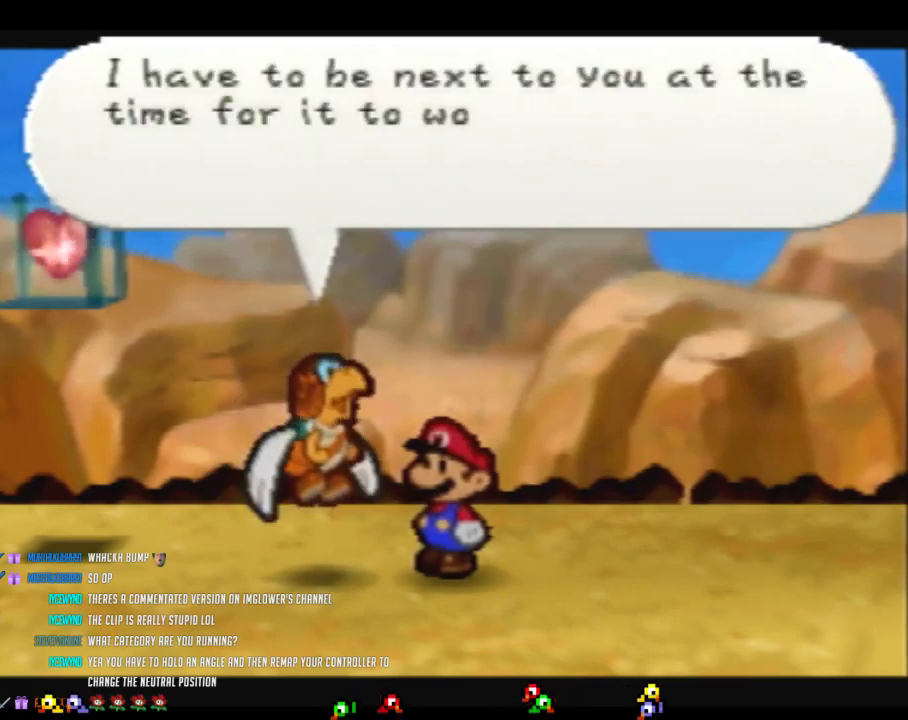
{"buttons": ["B"], "left_stick": "right", "events": []}
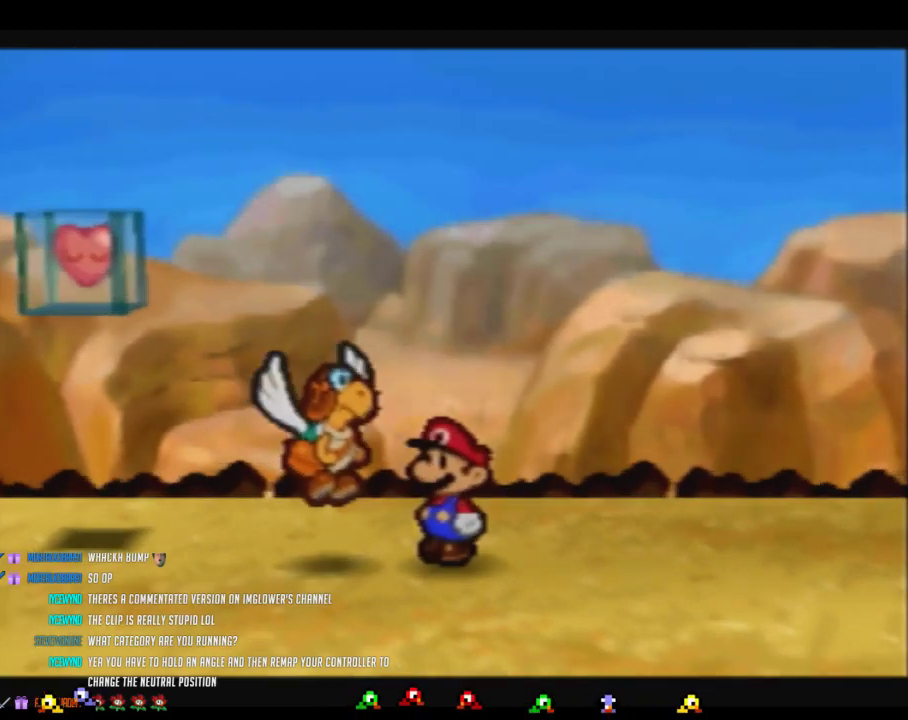
{"buttons": ["B"], "left_stick": "right", "events": []}
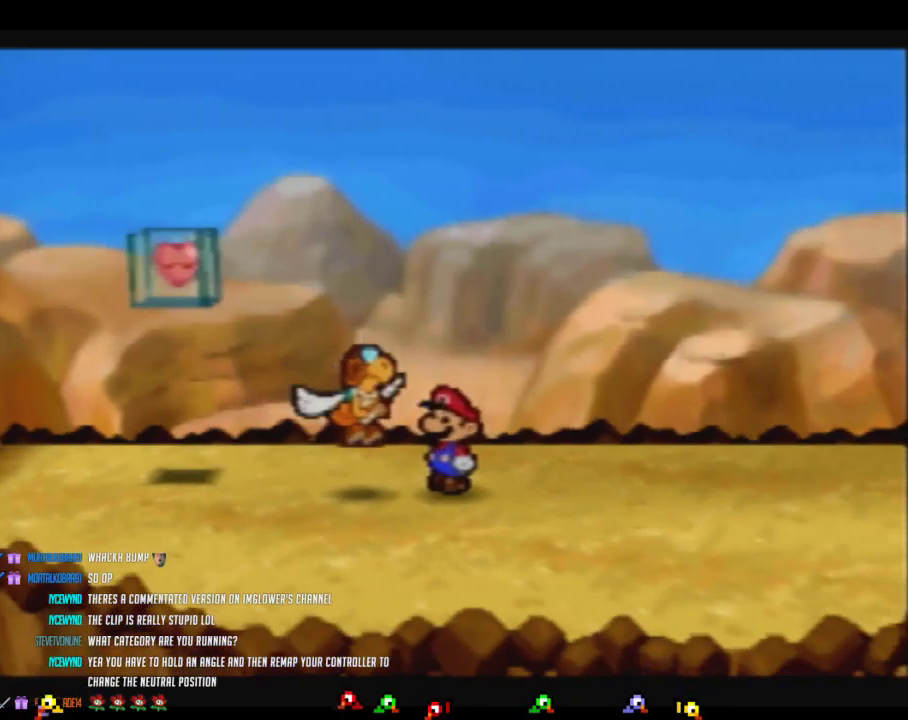
{"buttons": ["Z"], "left_stick": "right", "events": [[383, "B", "up"], [417, "Z", "down"]]}
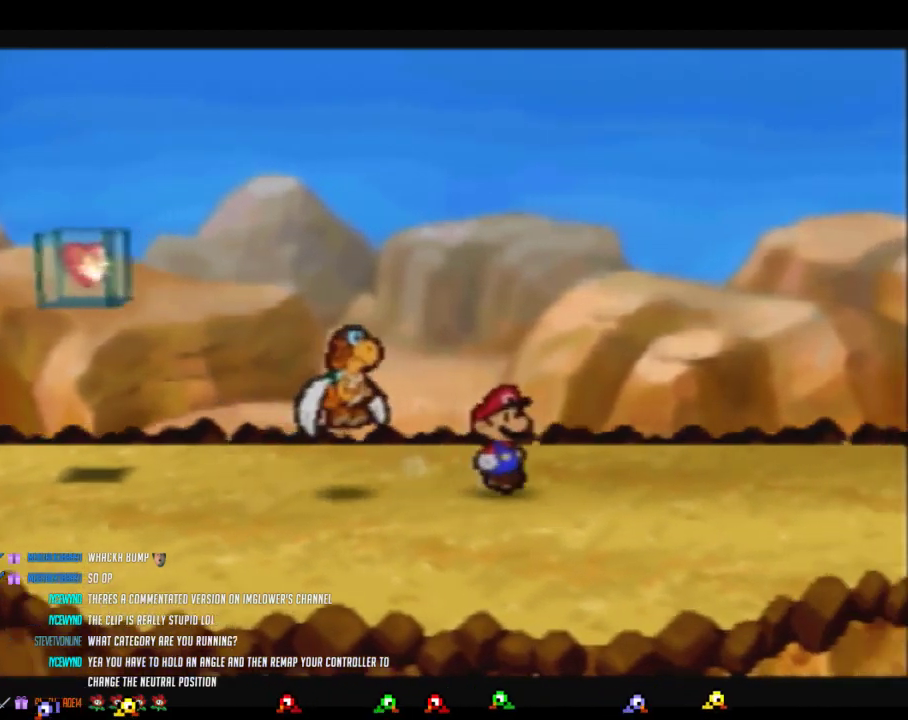
{"buttons": [], "left_stick": "right", "events": [[350, "Z", "up"], [433, "A", "down"], [500, "A", "up"]]}
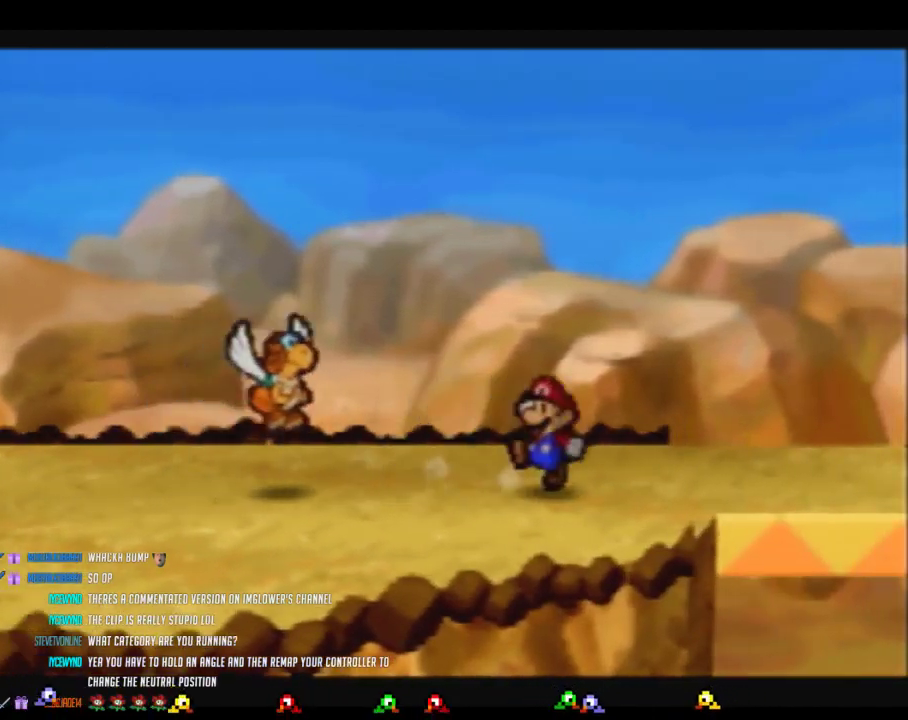
{"buttons": ["Z"], "left_stick": "right", "events": [[317, "Z", "down"]]}
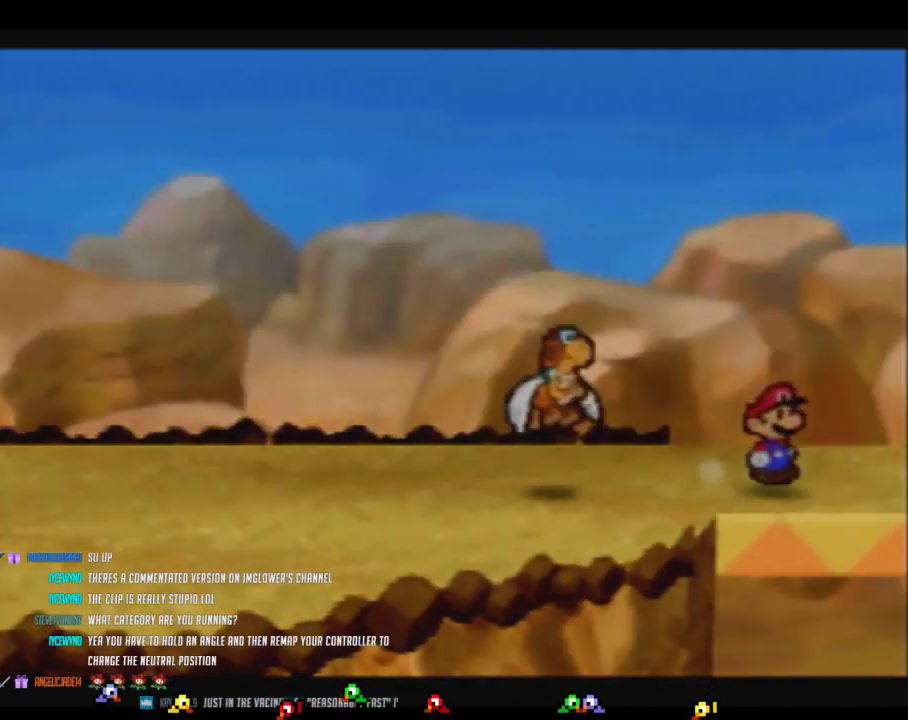
{"buttons": [], "left_stick": "center", "events": [[33, "Z", "up"], [133, "left_stick", "center"]]}
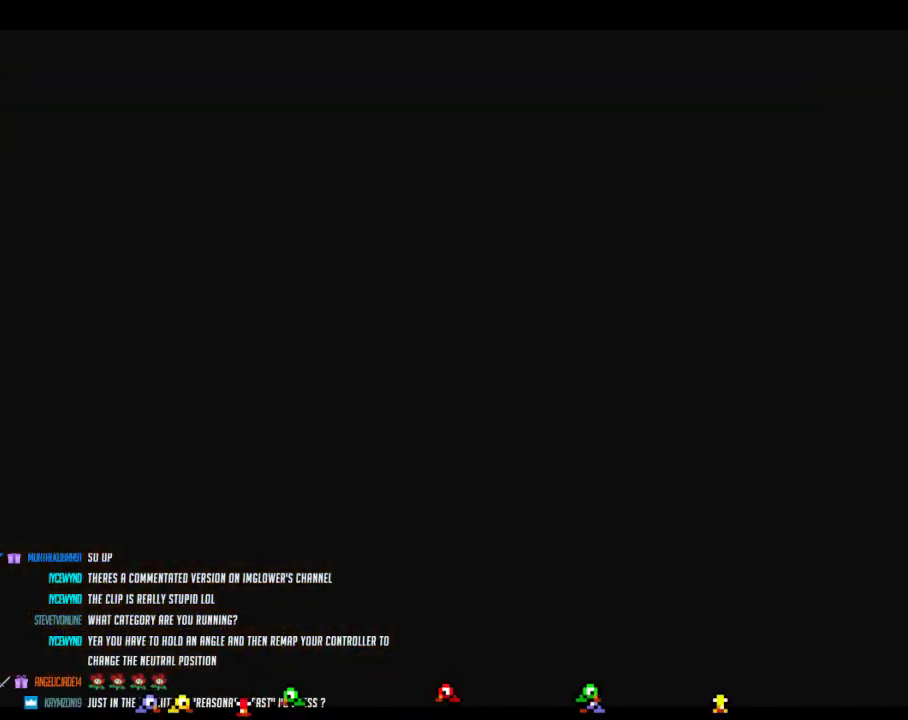
{"buttons": [], "left_stick": "right", "events": [[350, "left_stick", "right"]]}
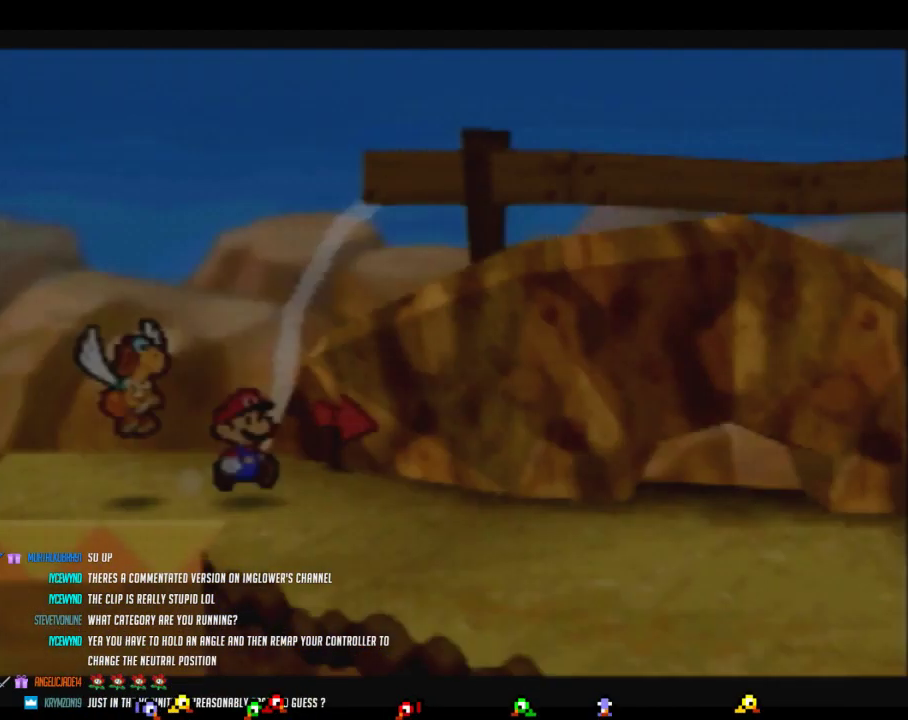
{"buttons": ["Z"], "left_stick": "down-right", "events": [[267, "left_stick", "down-right"], [467, "Z", "down"]]}
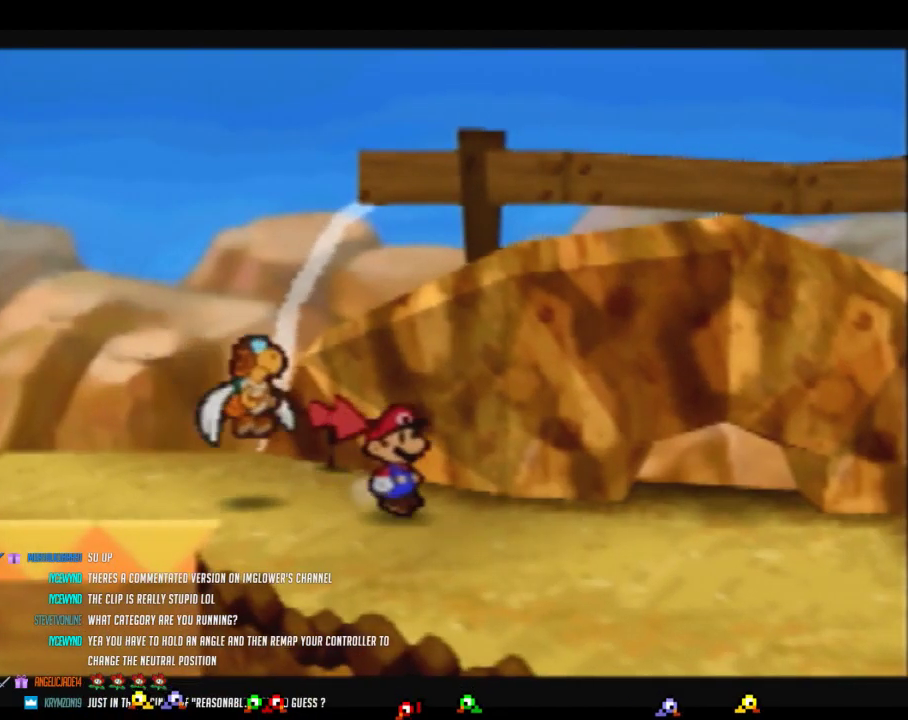
{"buttons": ["A"], "left_stick": "down-right", "events": [[383, "Z", "up"], [500, "A", "down"]]}